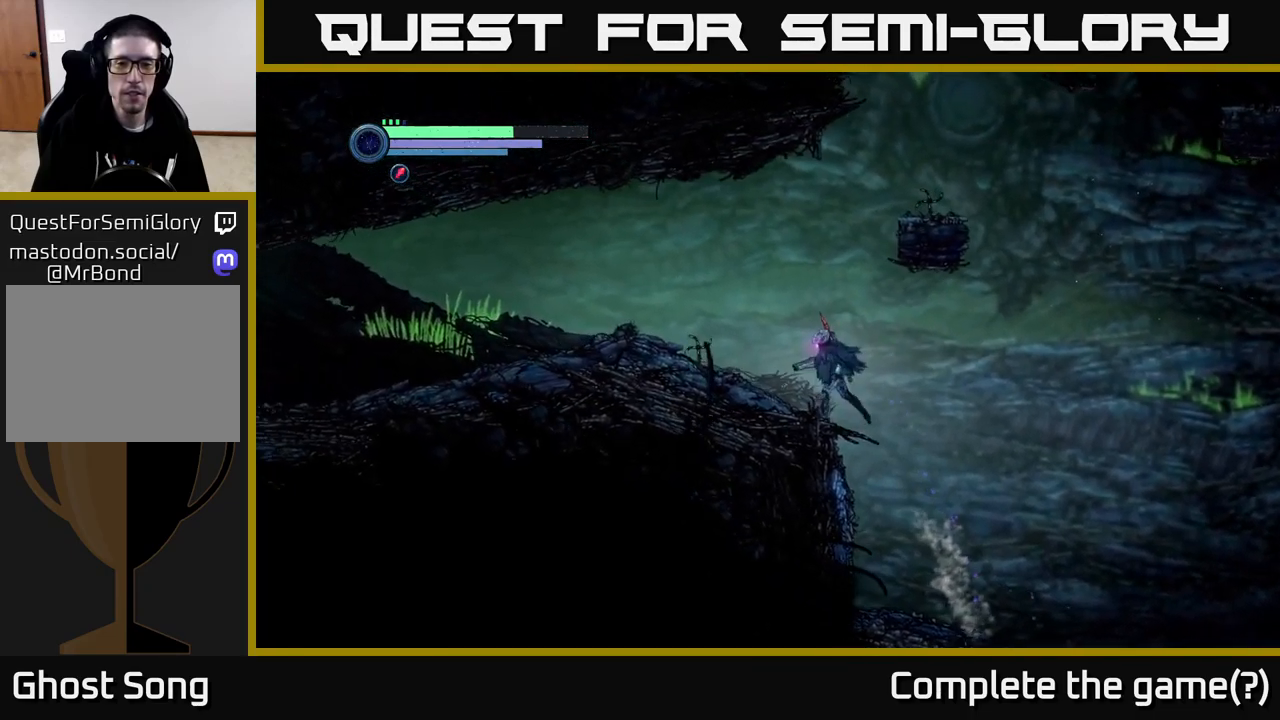
Gameplay with a controller (Xbox layout); each line is a JSON object with the inputs held at the frame after it. "events" lists button and stick changes between this image and that frame as [ms after this image, input, new state], when the widget could be followed in between.
{"buttons": [], "left_stick": "left", "right_stick": "center", "events": [[67, "A", "up"], [267, "left_stick", "center"], [467, "left_stick", "left"]]}
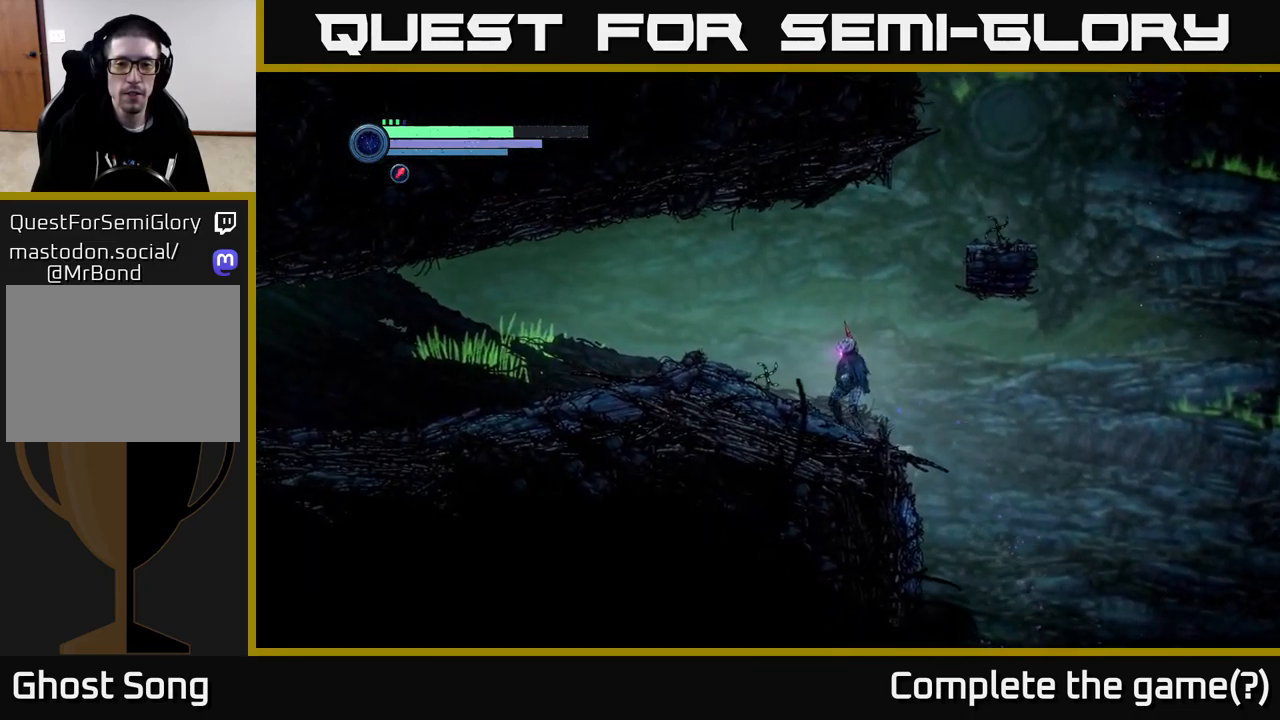
{"buttons": ["A"], "left_stick": "right", "right_stick": "center", "events": [[267, "left_stick", "right"], [467, "A", "down"]]}
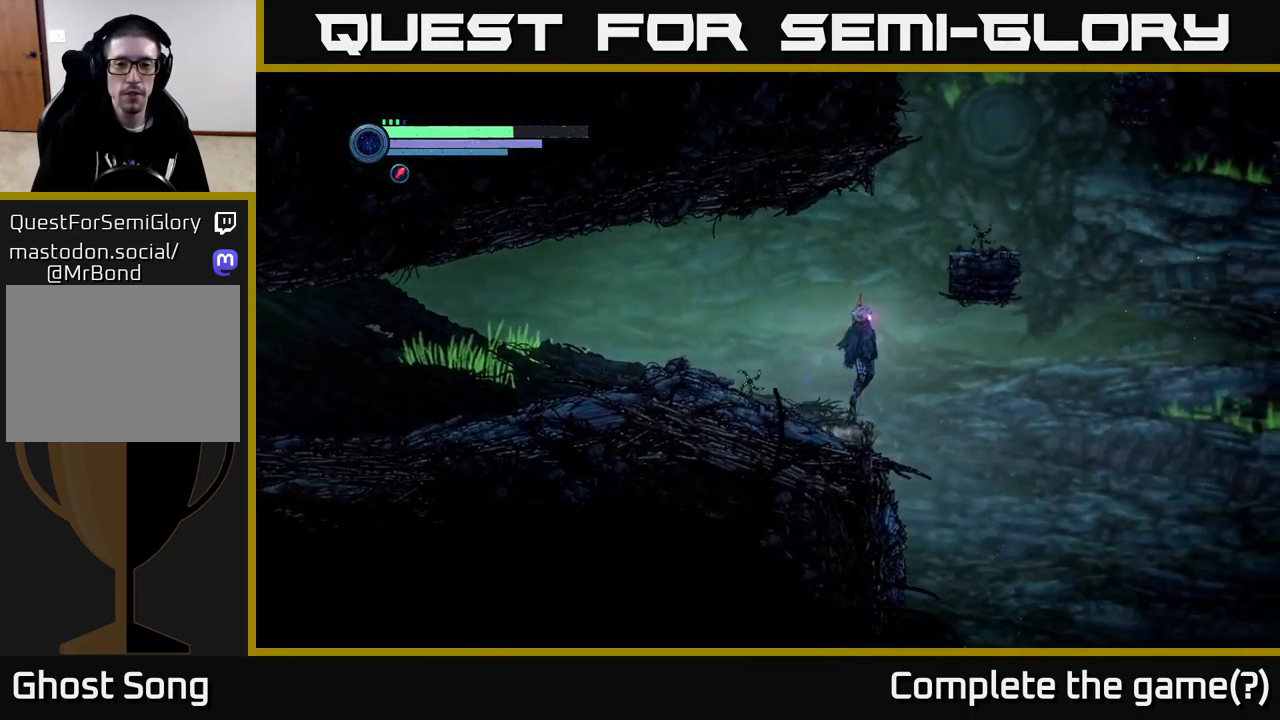
{"buttons": ["A"], "left_stick": "right", "right_stick": "center", "events": []}
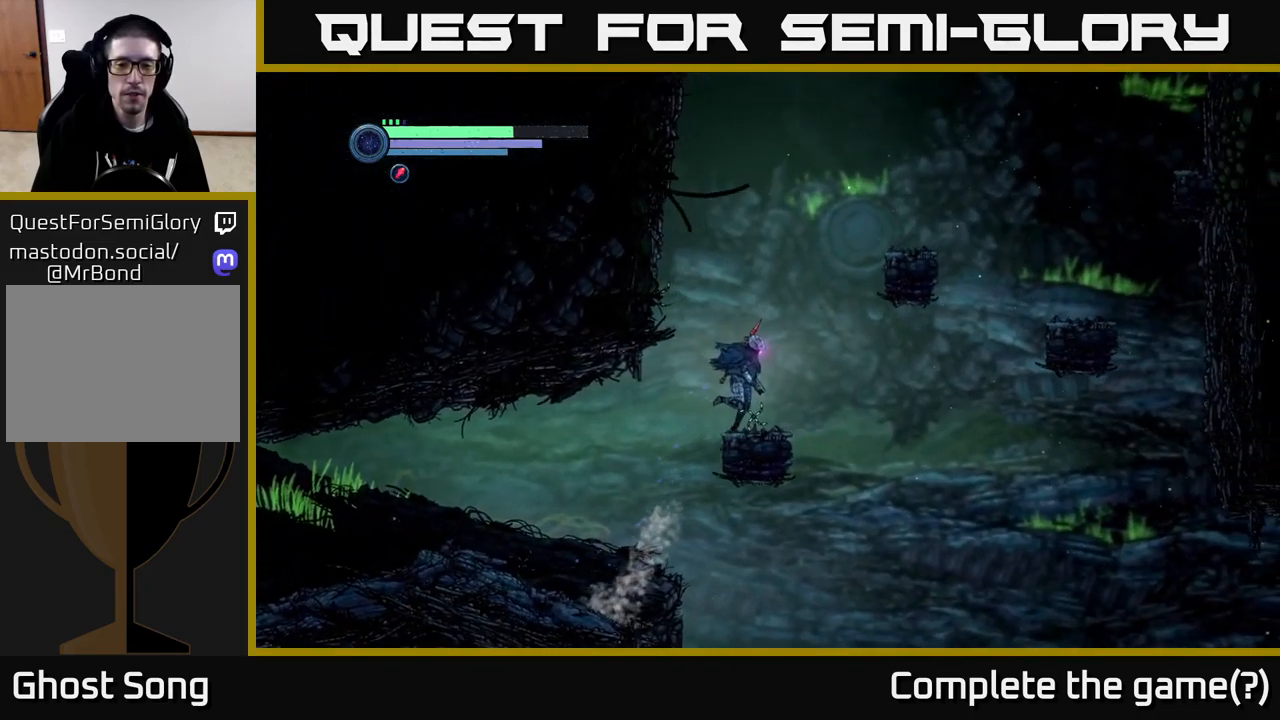
{"buttons": ["A"], "left_stick": "right", "right_stick": "center", "events": [[83, "left_stick", "center"], [100, "A", "up"], [250, "left_stick", "right"], [333, "A", "down"]]}
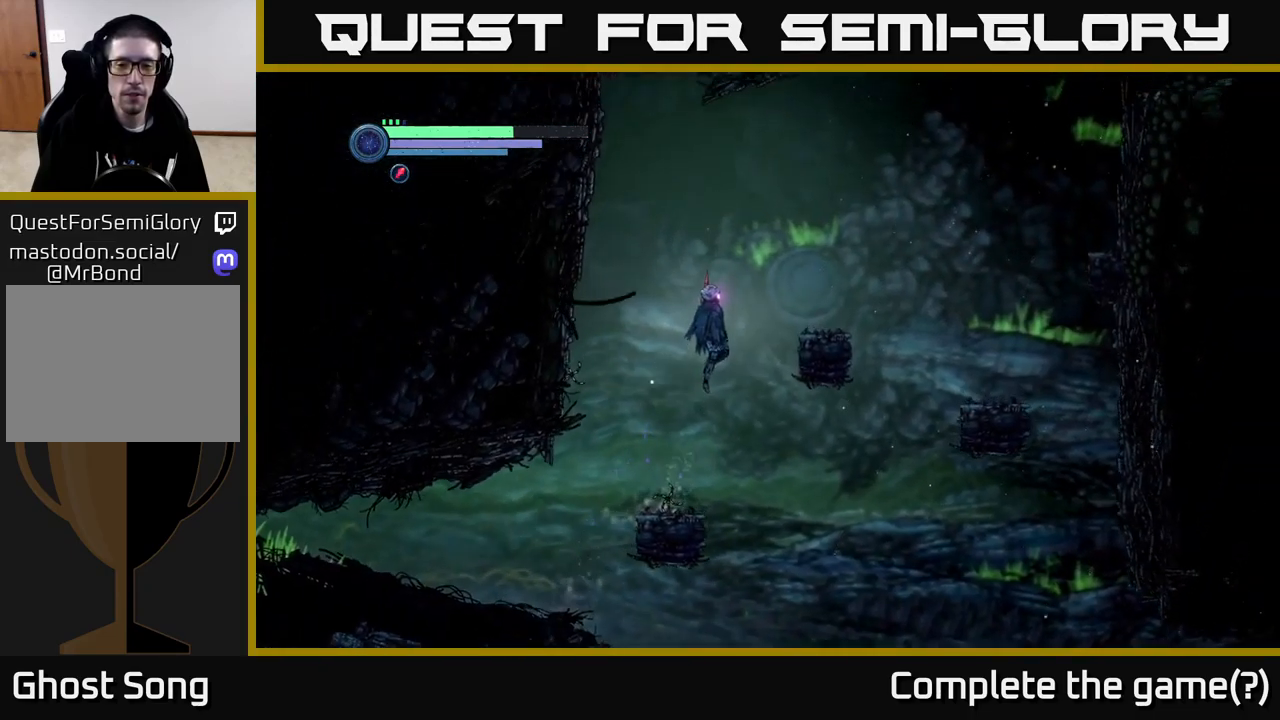
{"buttons": [], "left_stick": "right", "right_stick": "center", "events": [[283, "A", "up"], [400, "left_stick", "center"], [500, "left_stick", "right"]]}
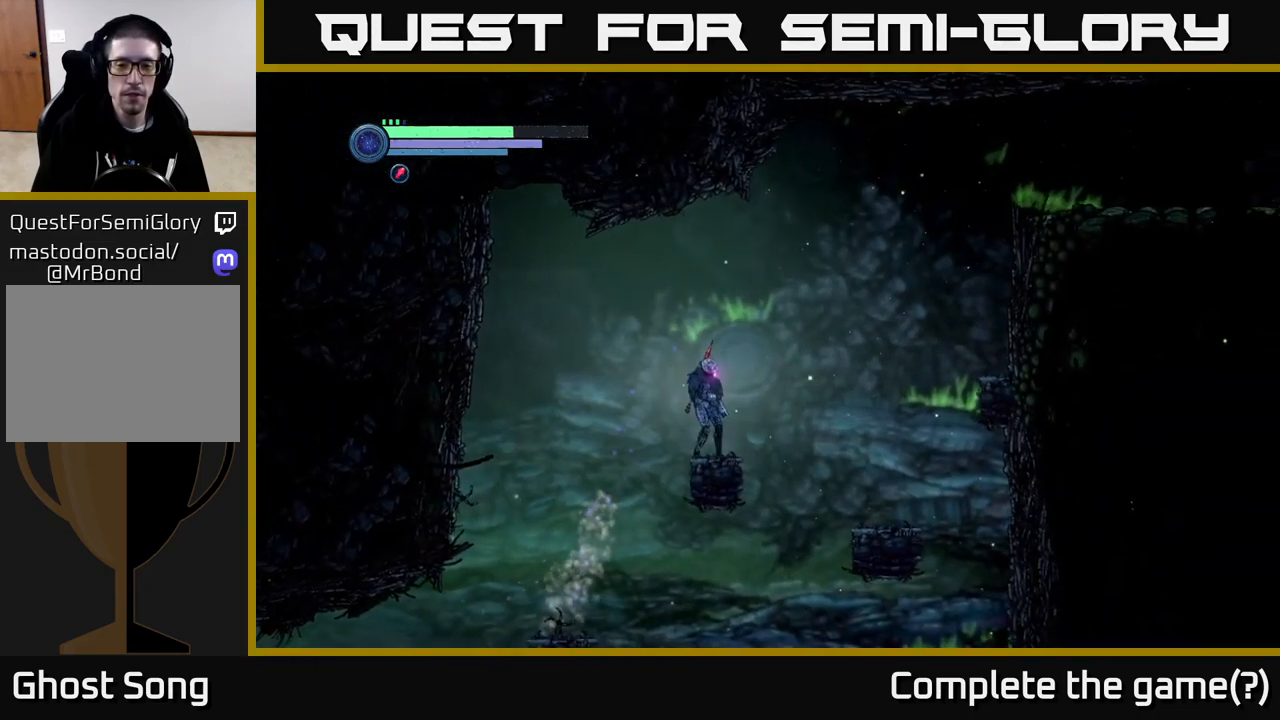
{"buttons": [], "left_stick": "right", "right_stick": "center", "events": [[117, "A", "down"], [284, "A", "up"]]}
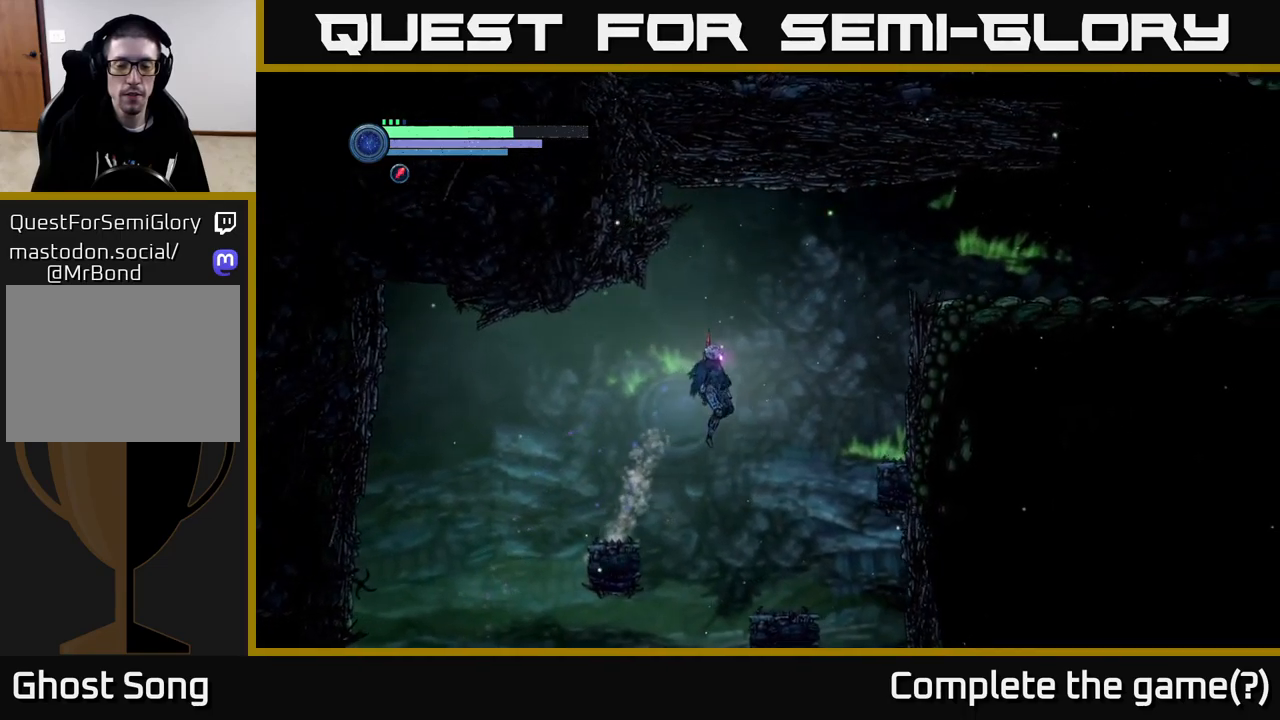
{"buttons": [], "left_stick": "center", "right_stick": "center", "events": [[184, "left_stick", "center"]]}
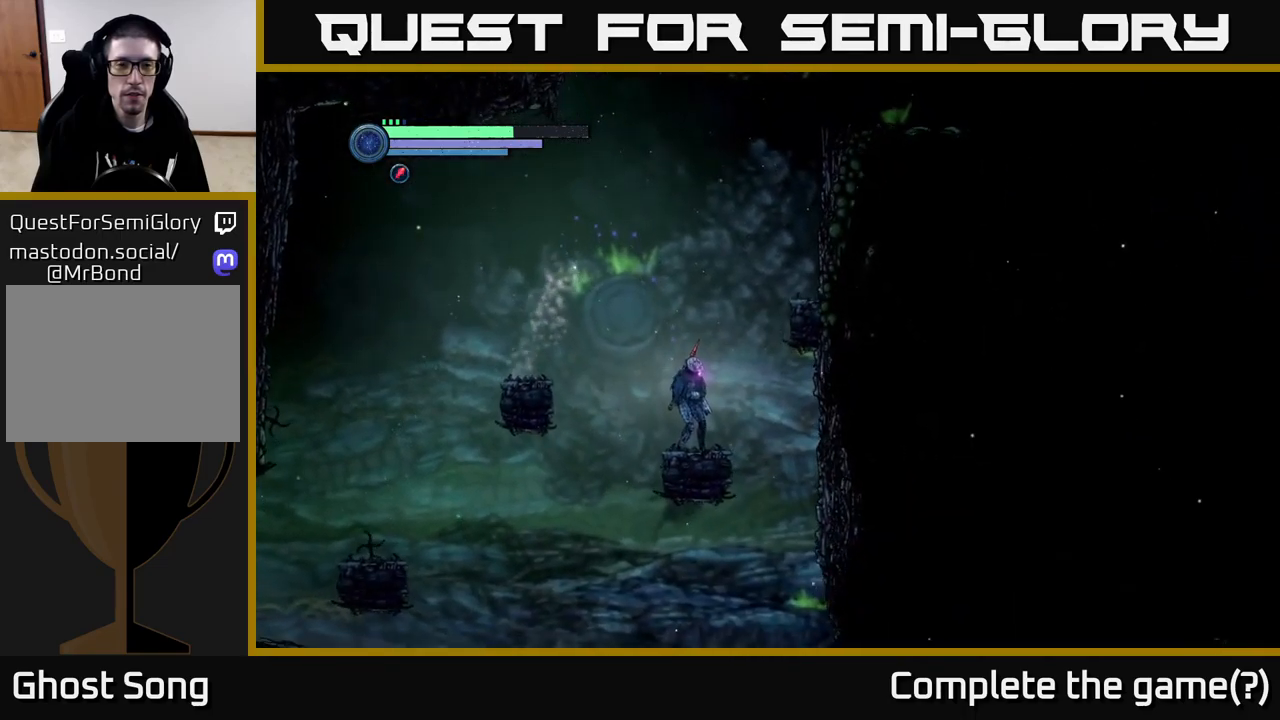
{"buttons": [], "left_stick": "right", "right_stick": "center", "events": [[67, "left_stick", "right"], [200, "A", "down"], [250, "A", "up"]]}
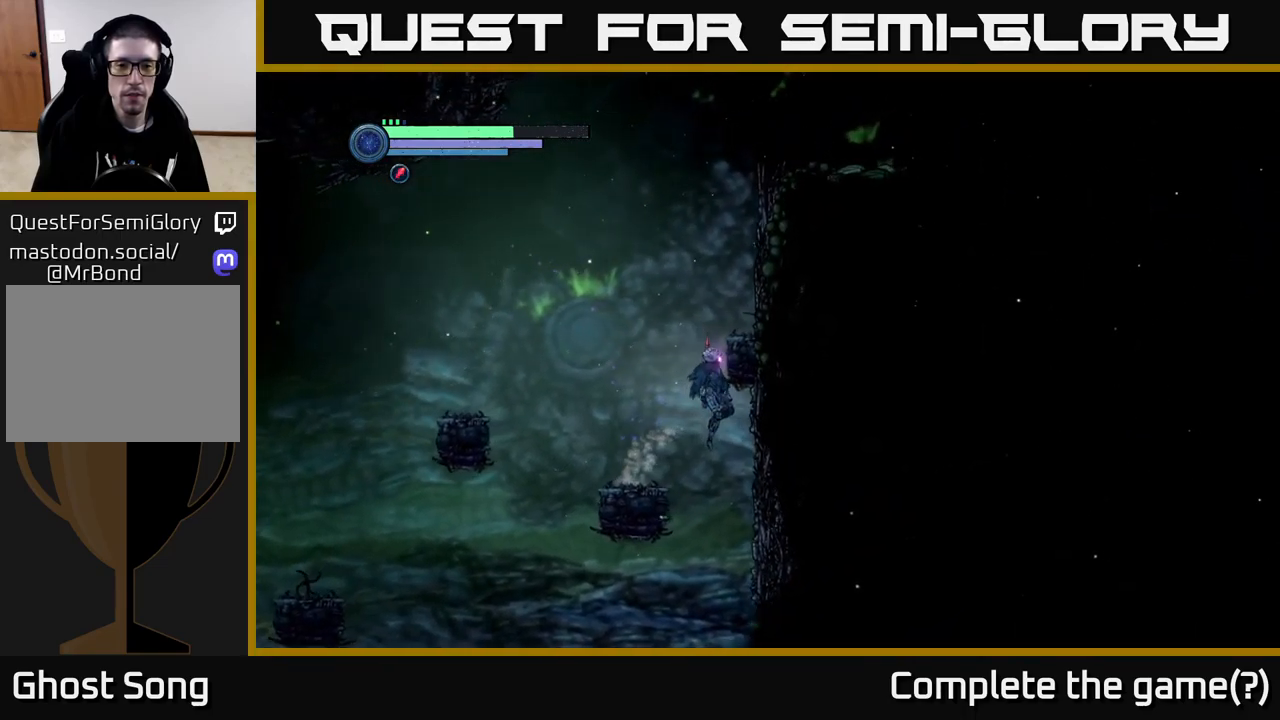
{"buttons": [], "left_stick": "right", "right_stick": "center", "events": []}
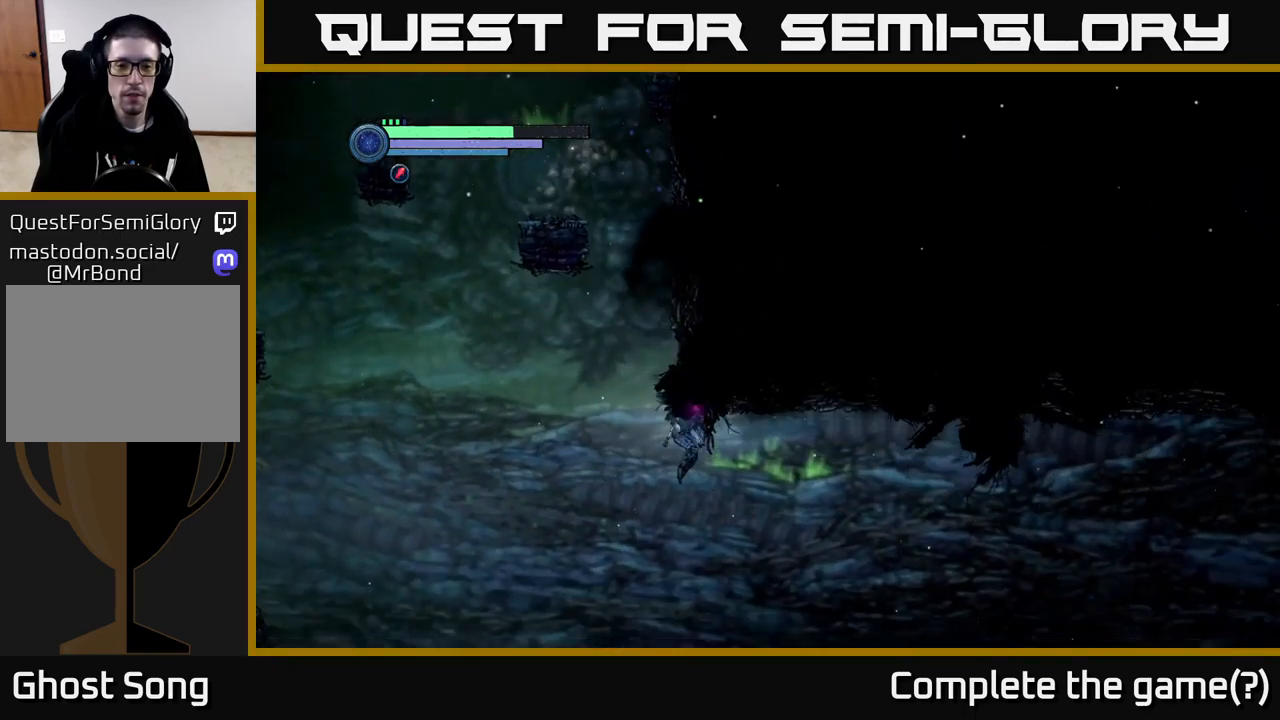
{"buttons": ["R1"], "left_stick": "right", "right_stick": "center", "events": [[134, "R1", "down"], [200, "R2", "down"], [267, "R2", "up"]]}
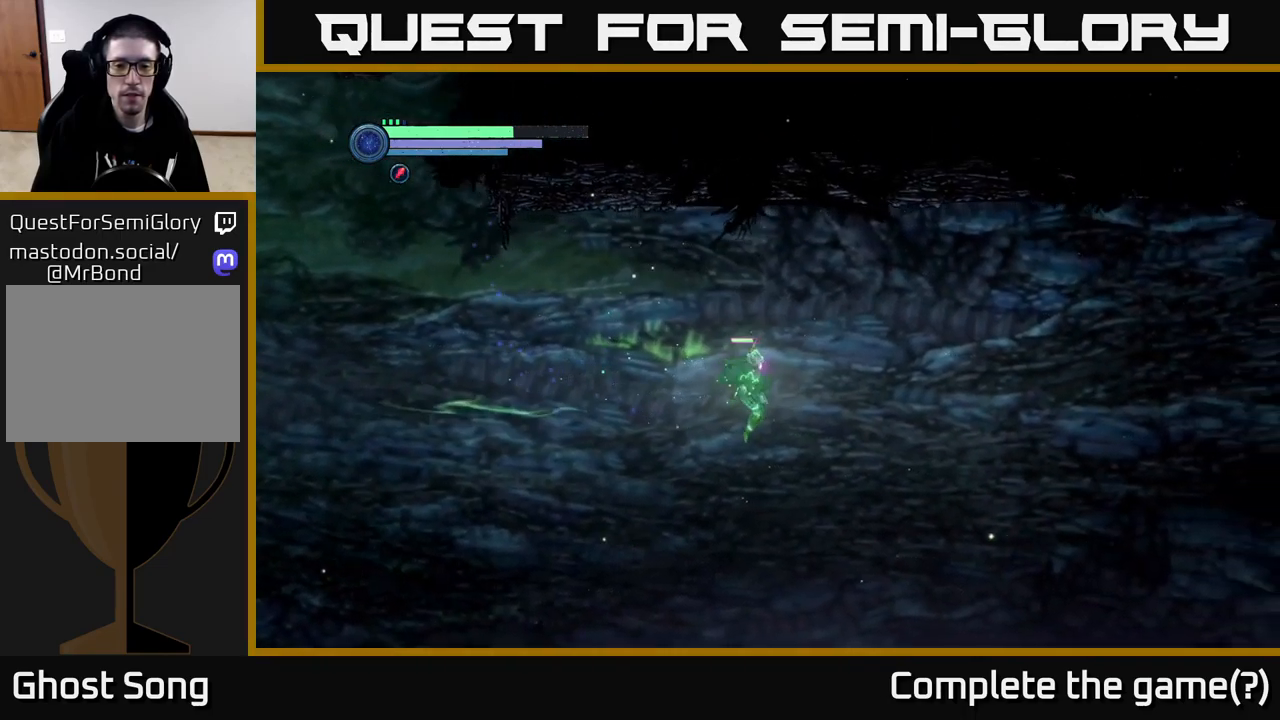
{"buttons": ["R1", "R2"], "left_stick": "right", "right_stick": "center", "events": [[67, "R1", "up"], [100, "R2", "down"], [450, "R1", "down"]]}
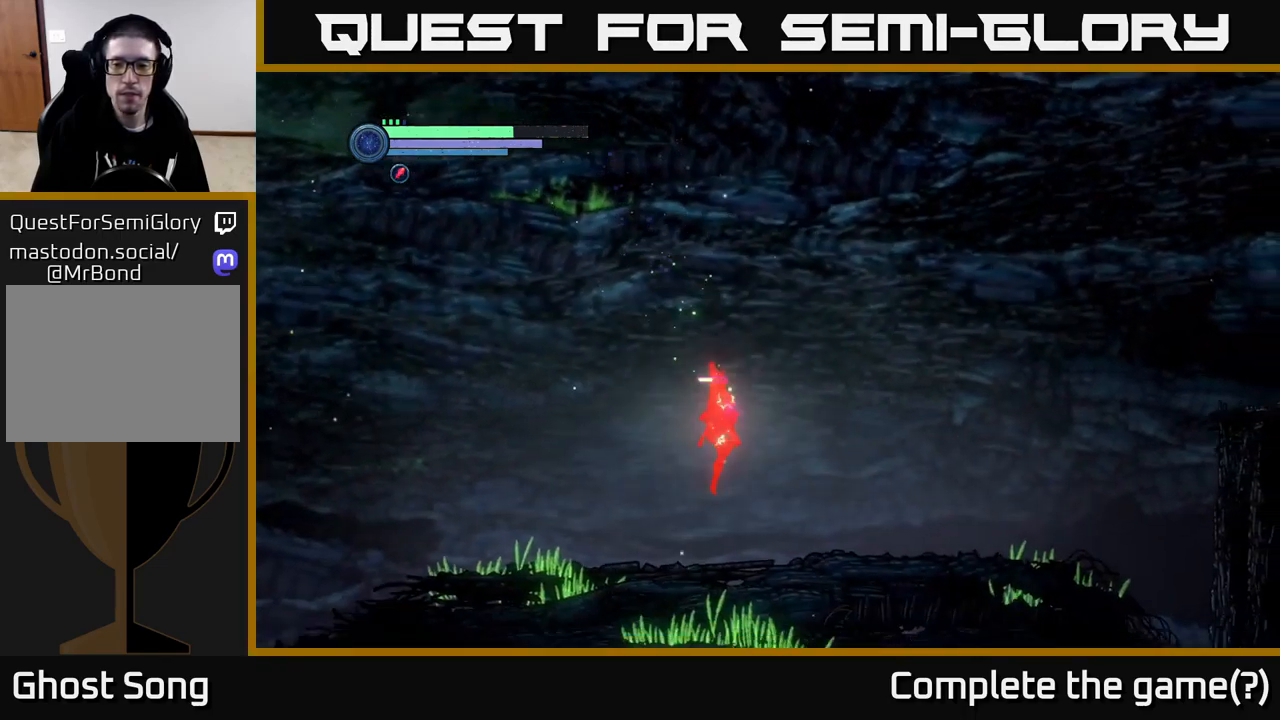
{"buttons": ["A", "R2"], "left_stick": "right", "right_stick": "center", "events": [[100, "R1", "up"], [417, "A", "down"]]}
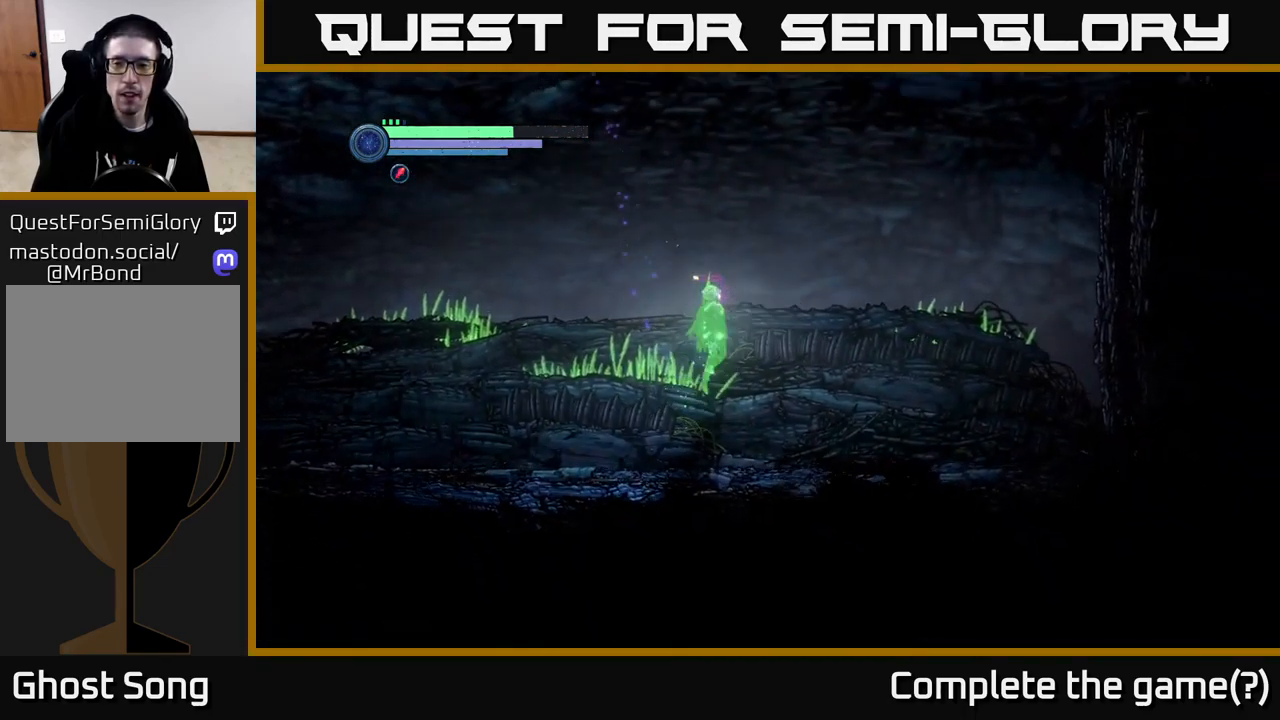
{"buttons": ["A", "R2"], "left_stick": "right", "right_stick": "center", "events": []}
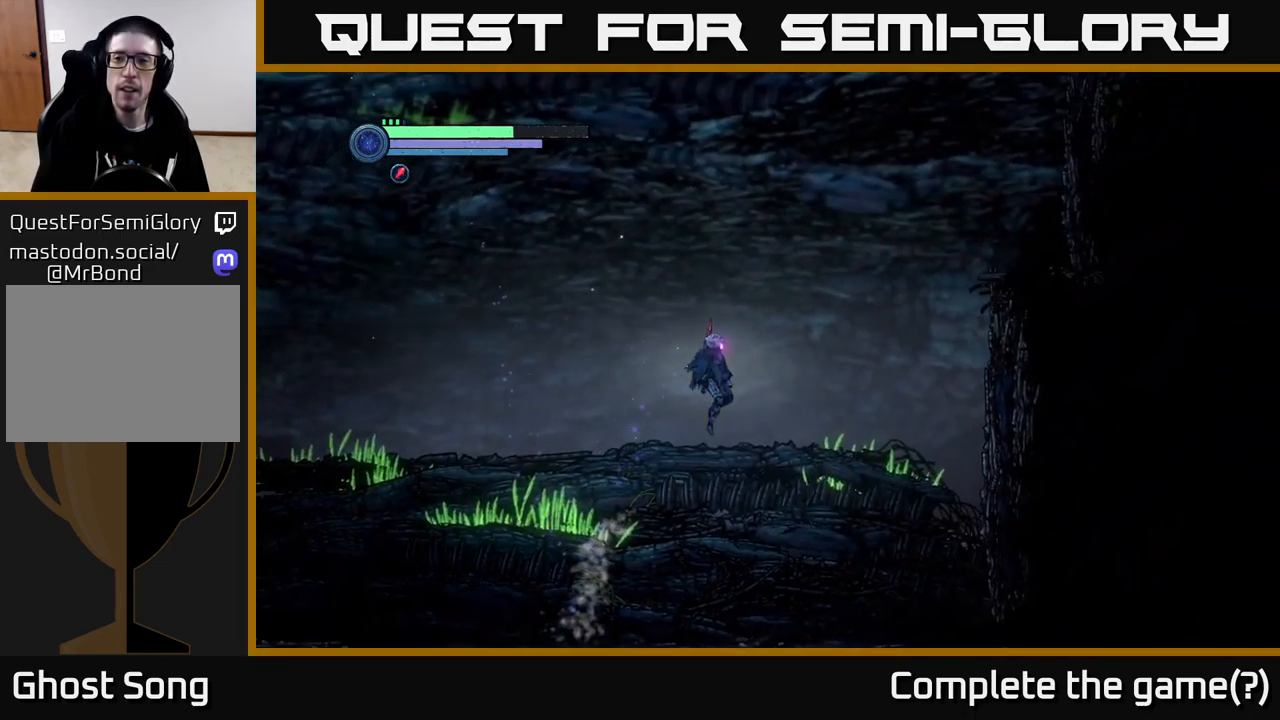
{"buttons": ["R1", "R2"], "left_stick": "left", "right_stick": "center", "events": [[150, "R2", "up"], [184, "A", "up"], [300, "left_stick", "center"], [367, "left_stick", "left"], [400, "R2", "down"], [484, "R1", "down"]]}
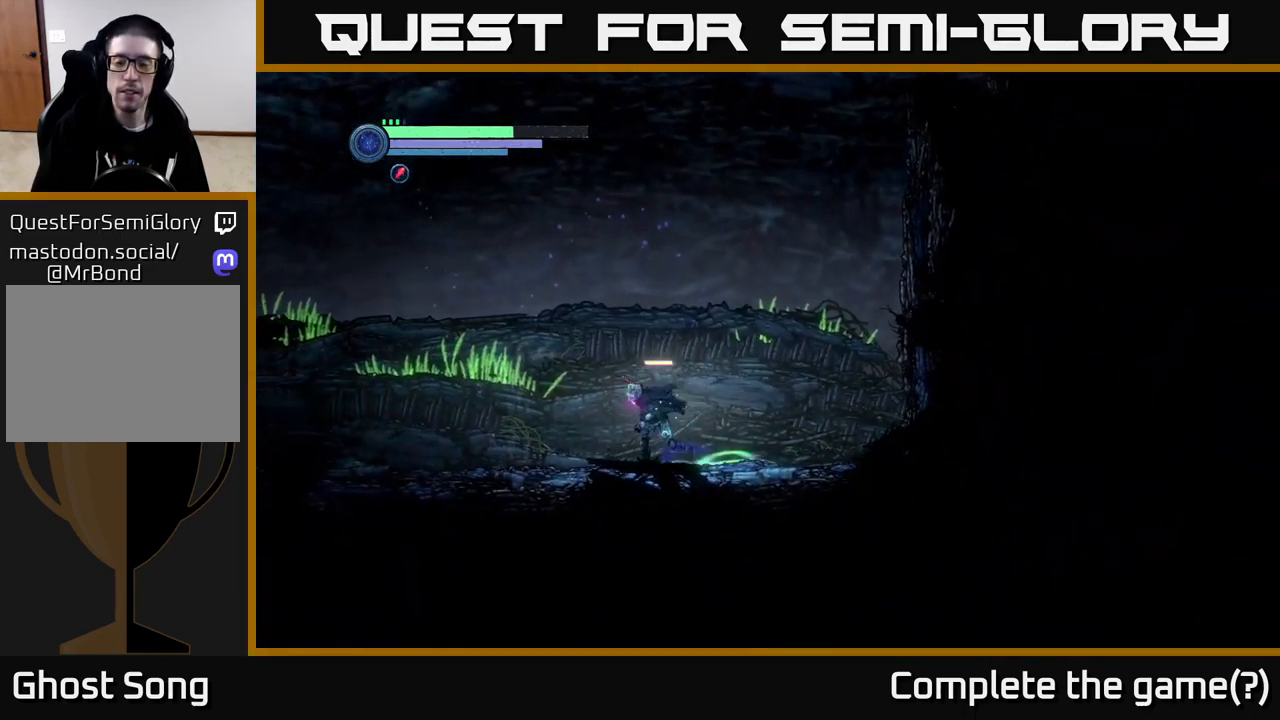
{"buttons": ["R2"], "left_stick": "left", "right_stick": "center", "events": [[234, "R1", "up"]]}
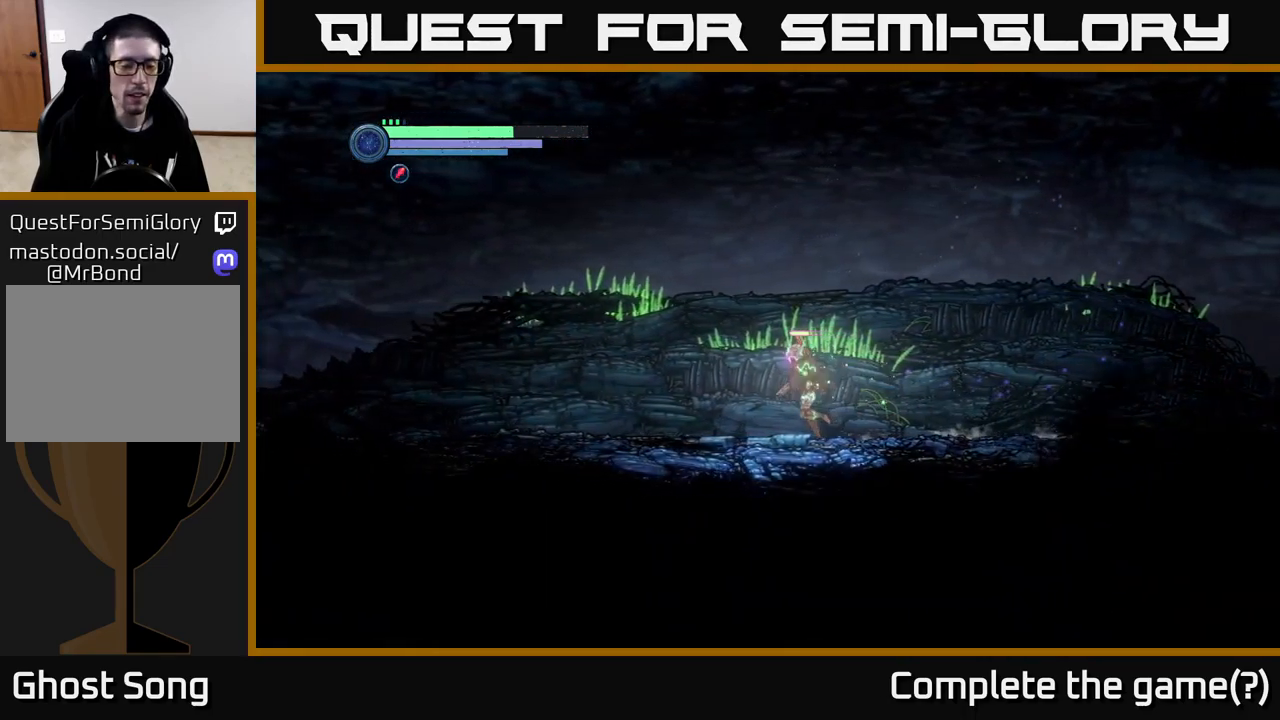
{"buttons": ["R2"], "left_stick": "left", "right_stick": "center", "events": []}
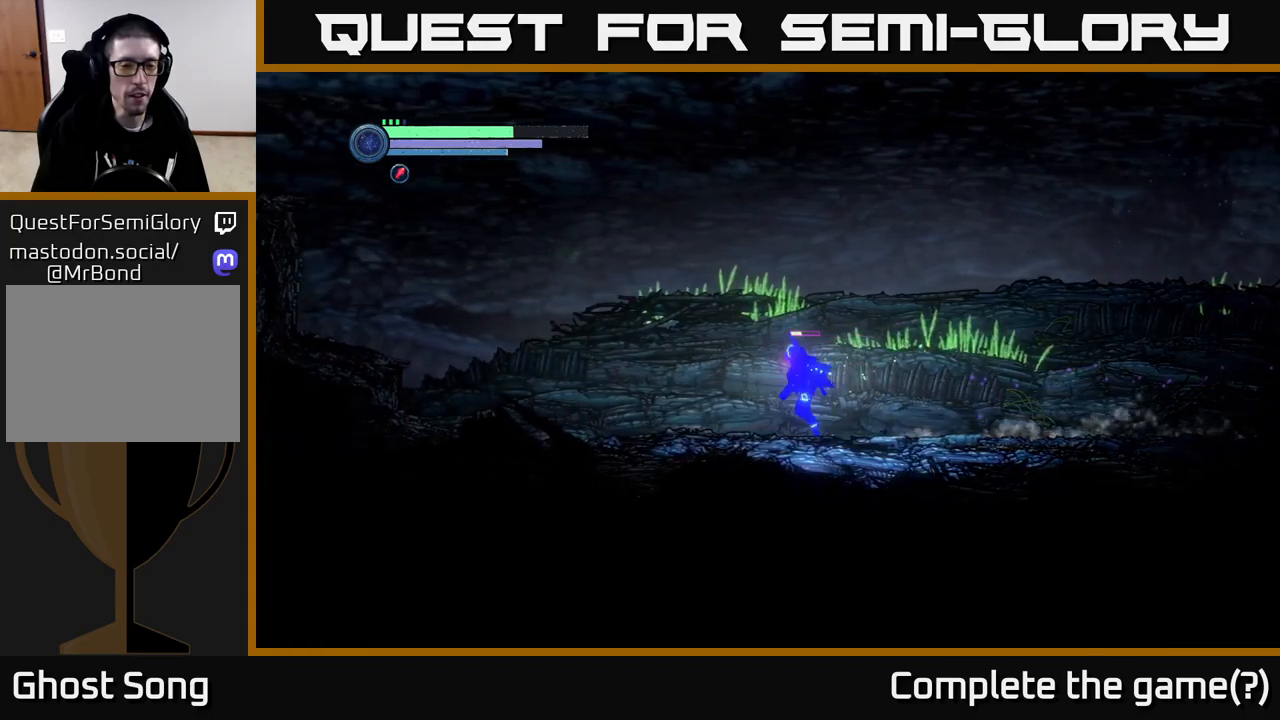
{"buttons": ["R2"], "left_stick": "left", "right_stick": "center", "events": []}
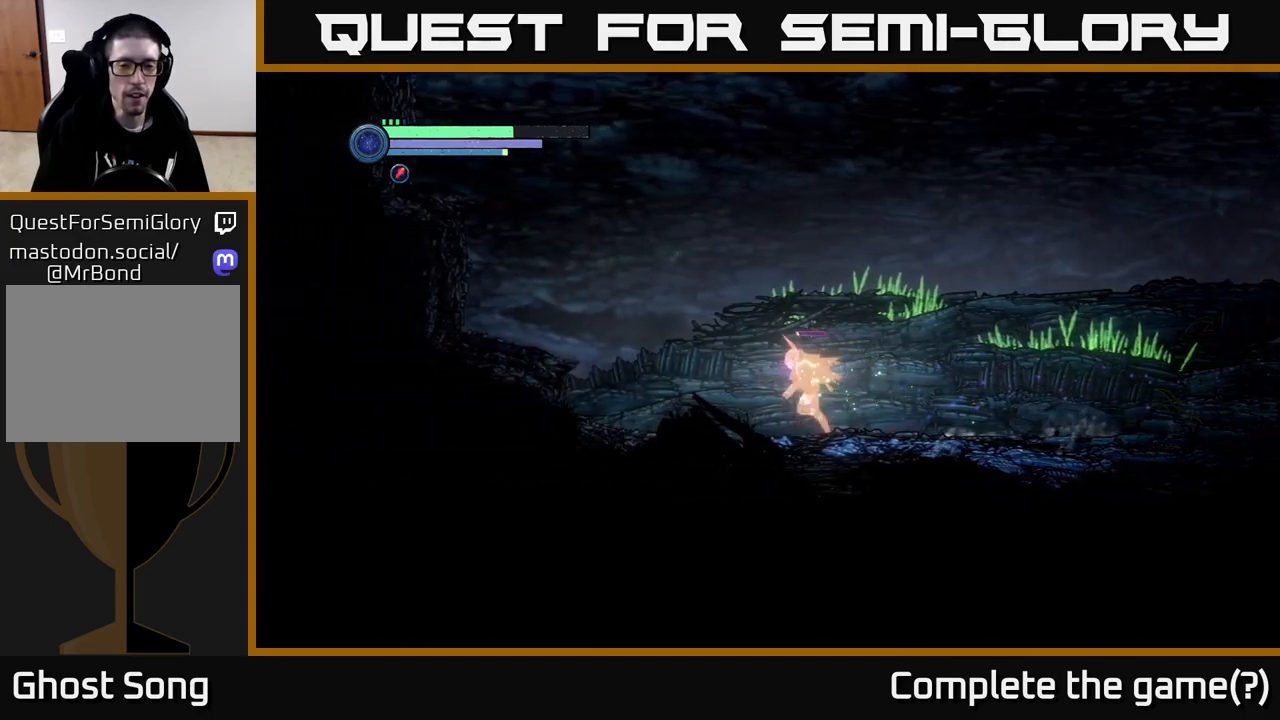
{"buttons": ["A", "R2"], "left_stick": "left", "right_stick": "center", "events": [[267, "A", "down"]]}
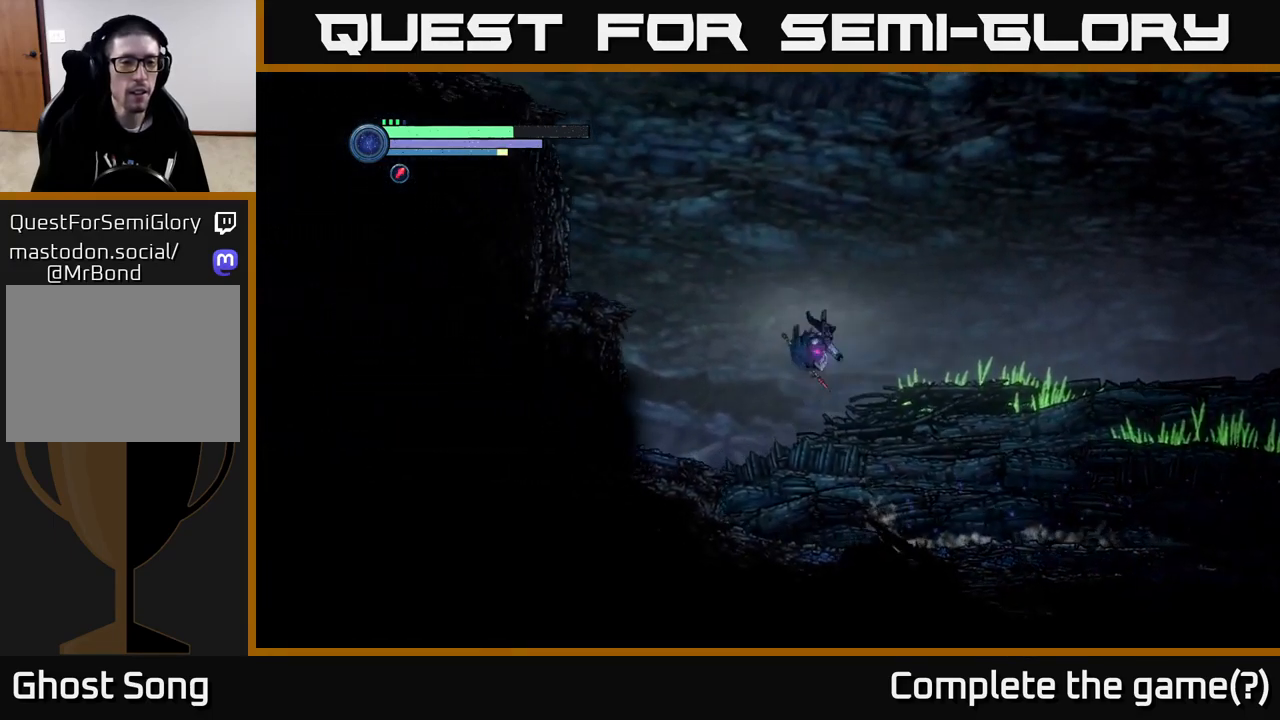
{"buttons": [], "left_stick": "center", "right_stick": "center", "events": [[33, "A", "up"], [350, "R2", "up"], [450, "left_stick", "center"]]}
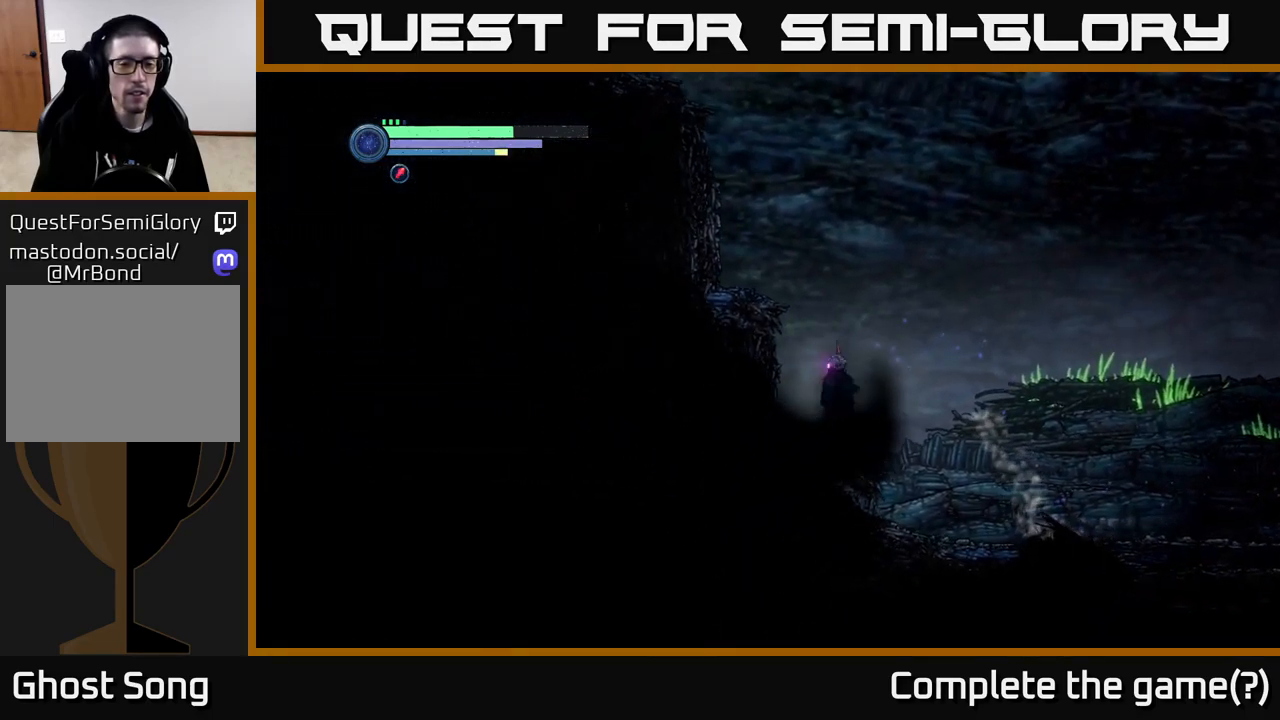
{"buttons": [], "left_stick": "left", "right_stick": "center", "events": [[33, "A", "down"], [133, "left_stick", "left"], [400, "A", "up"]]}
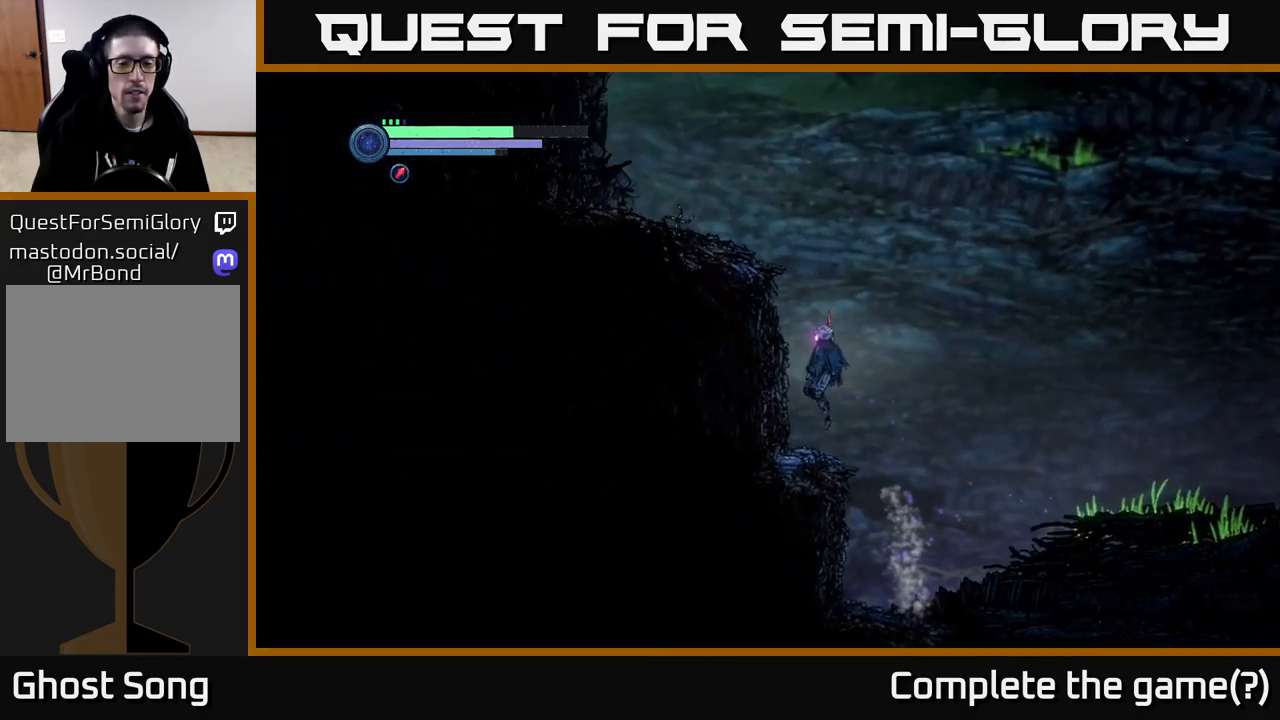
{"buttons": ["A"], "left_stick": "left", "right_stick": "center", "events": [[167, "A", "down"], [183, "left_stick", "center"], [400, "left_stick", "left"]]}
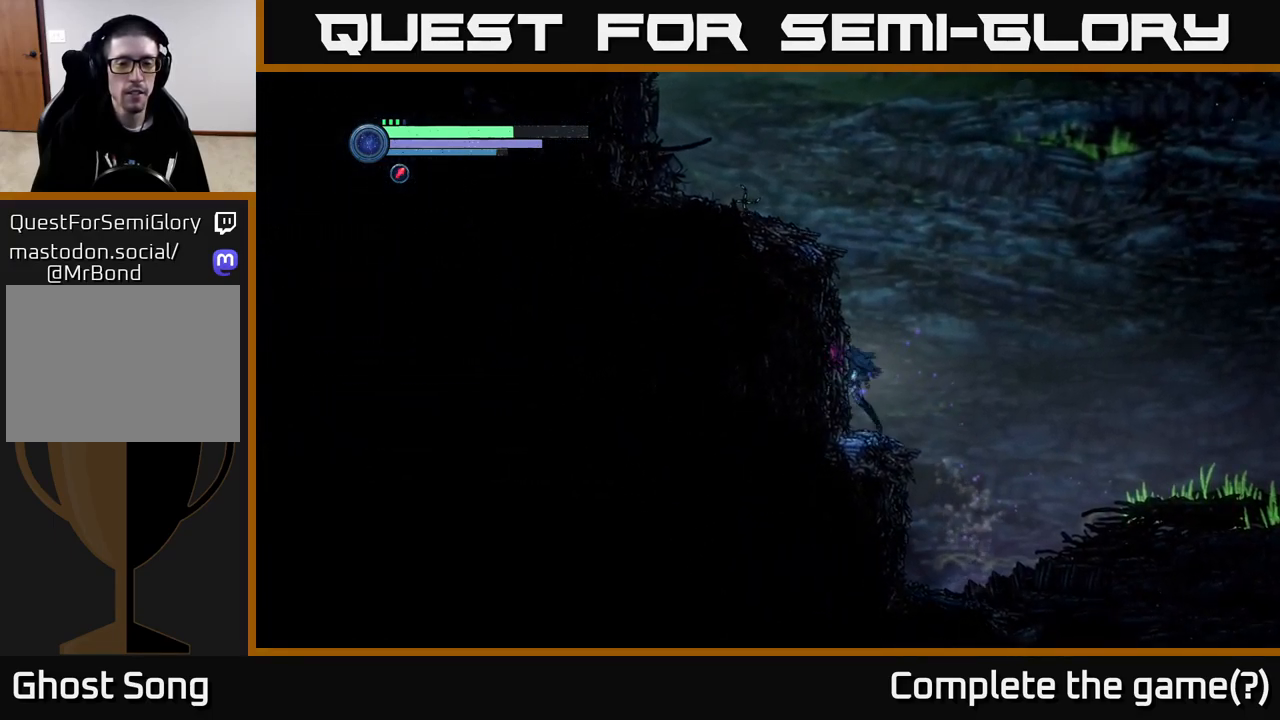
{"buttons": ["A"], "left_stick": "left", "right_stick": "center", "events": [[33, "A", "up"], [67, "A", "down"], [100, "left_stick", "center"], [383, "left_stick", "left"]]}
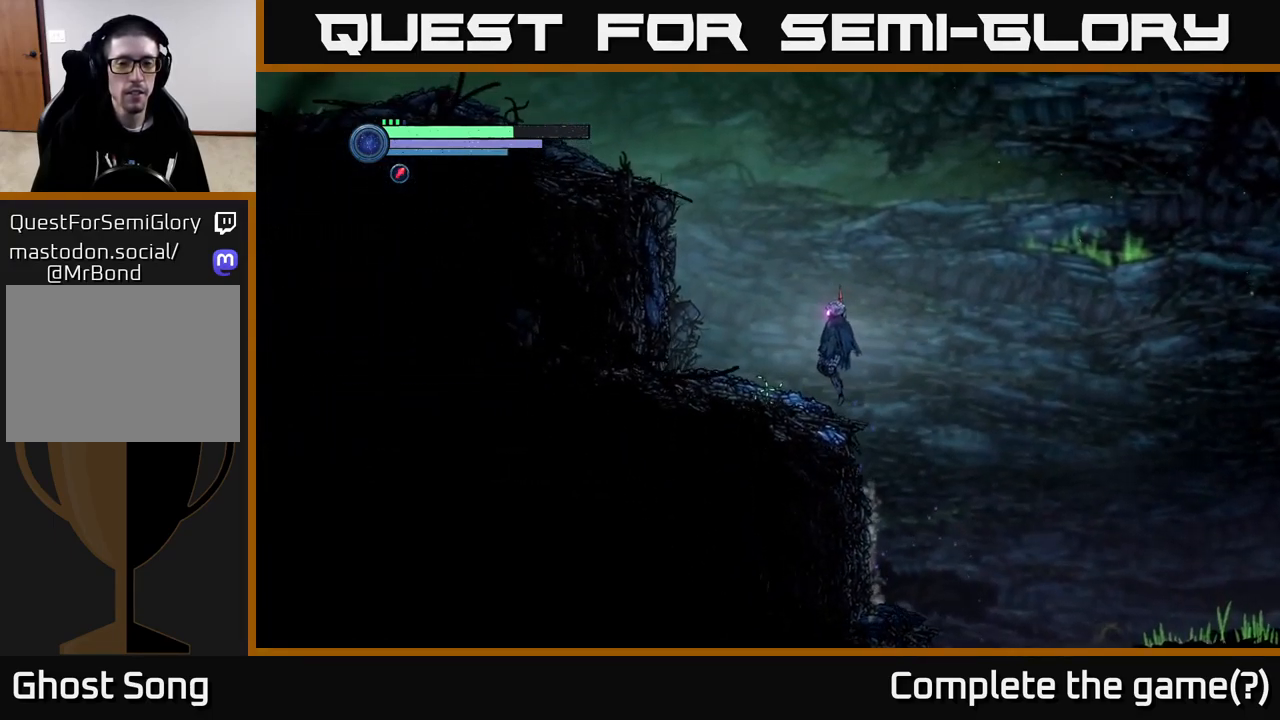
{"buttons": ["A"], "left_stick": "left", "right_stick": "center", "events": [[17, "A", "up"], [483, "A", "down"]]}
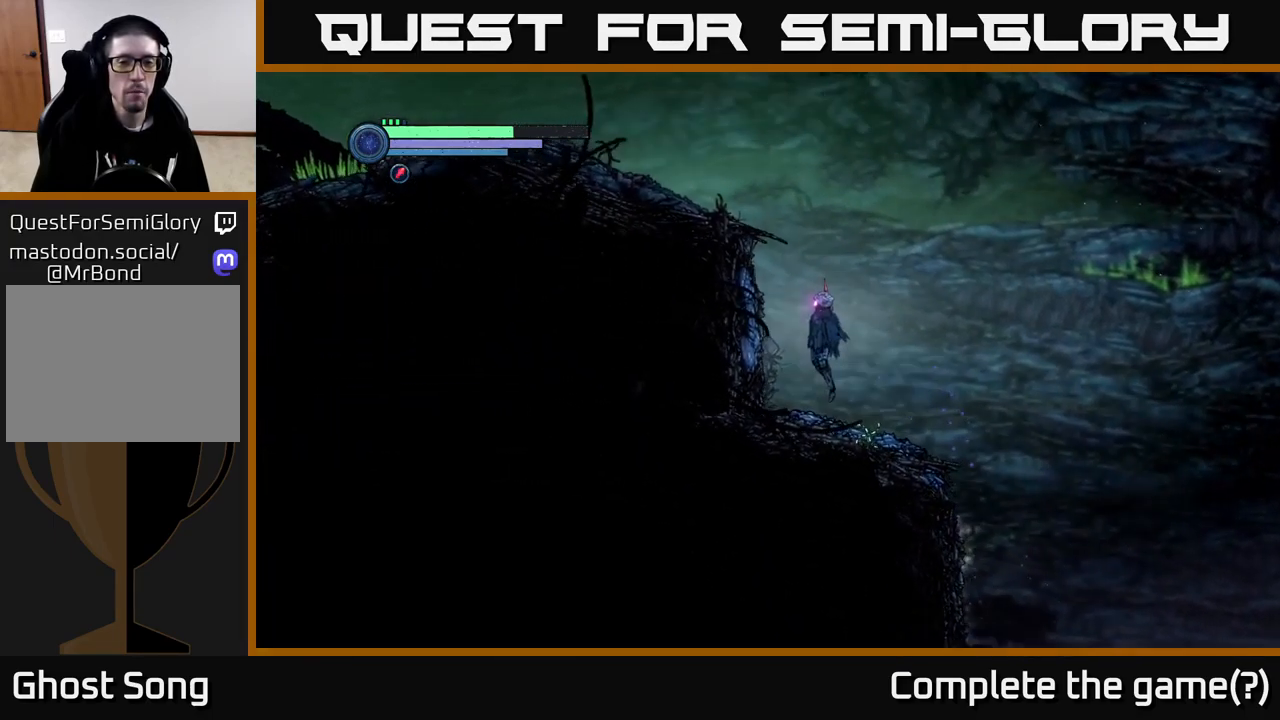
{"buttons": [], "left_stick": "left", "right_stick": "center", "events": [[467, "A", "up"]]}
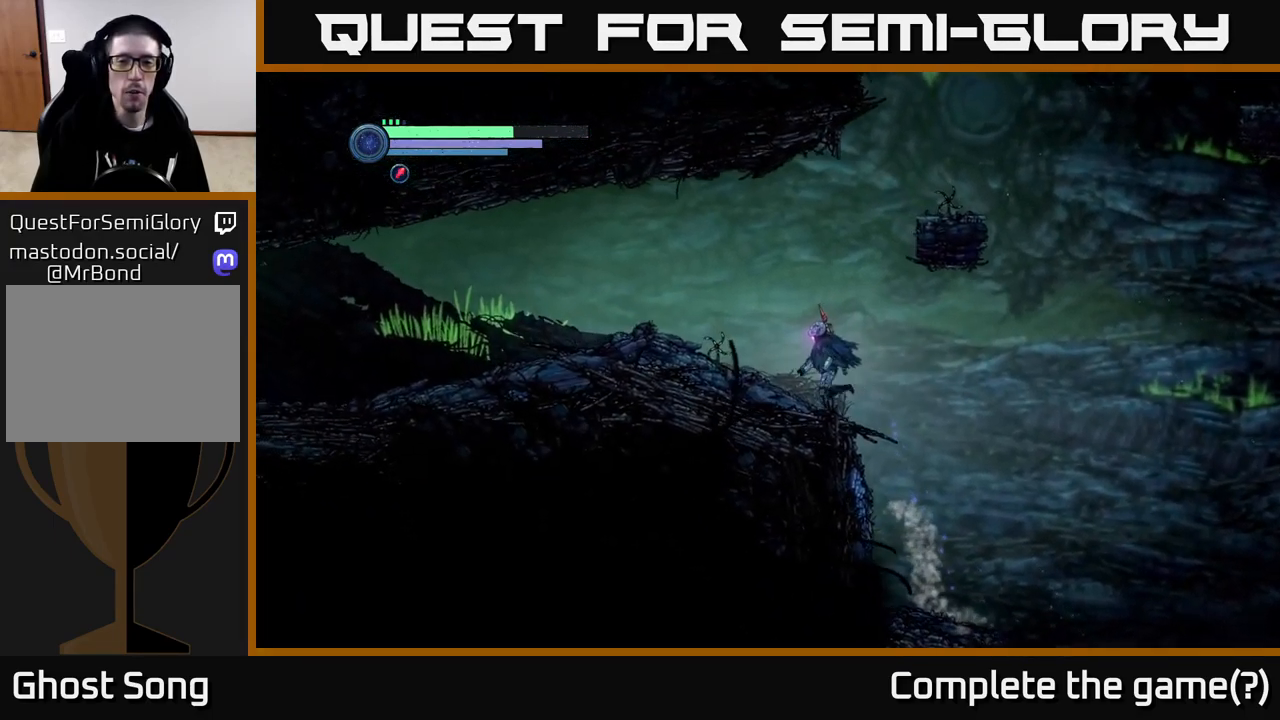
{"buttons": ["A"], "left_stick": "right", "right_stick": "center", "events": [[133, "left_stick", "right"], [167, "A", "down"]]}
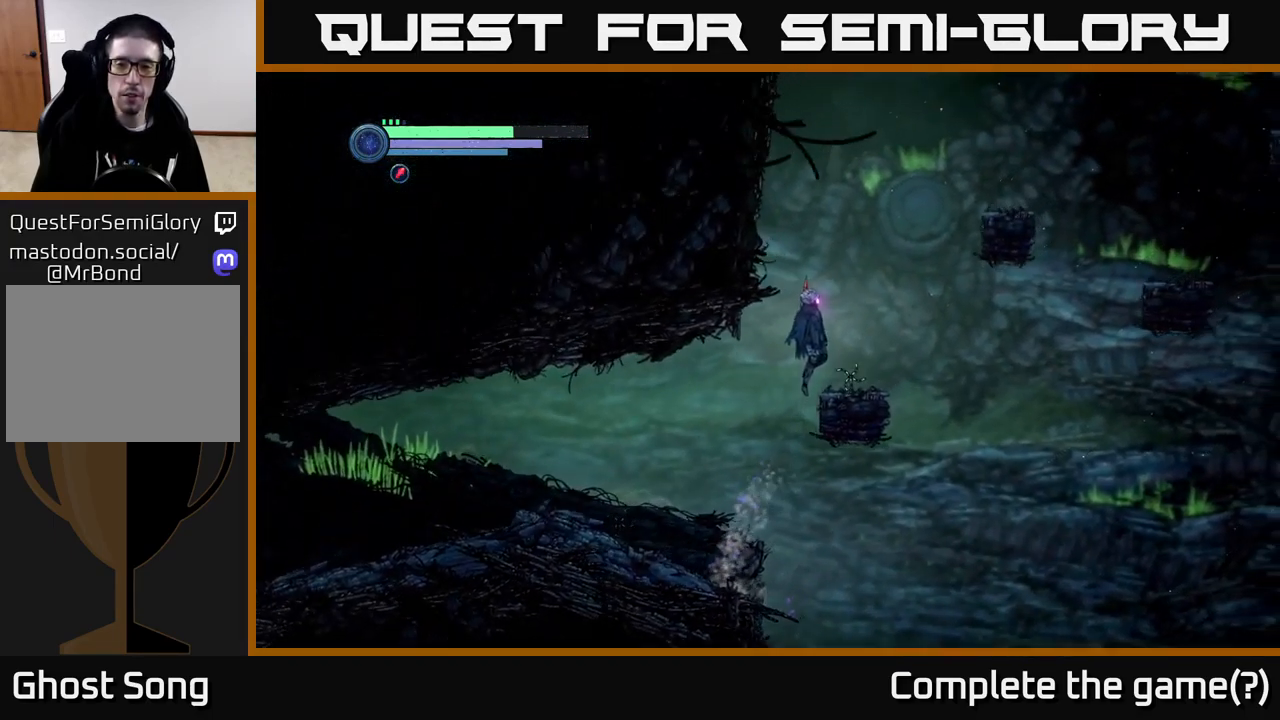
{"buttons": ["A"], "left_stick": "right", "right_stick": "center", "events": [[166, "A", "up"], [166, "left_stick", "center"], [316, "left_stick", "right"], [333, "A", "down"]]}
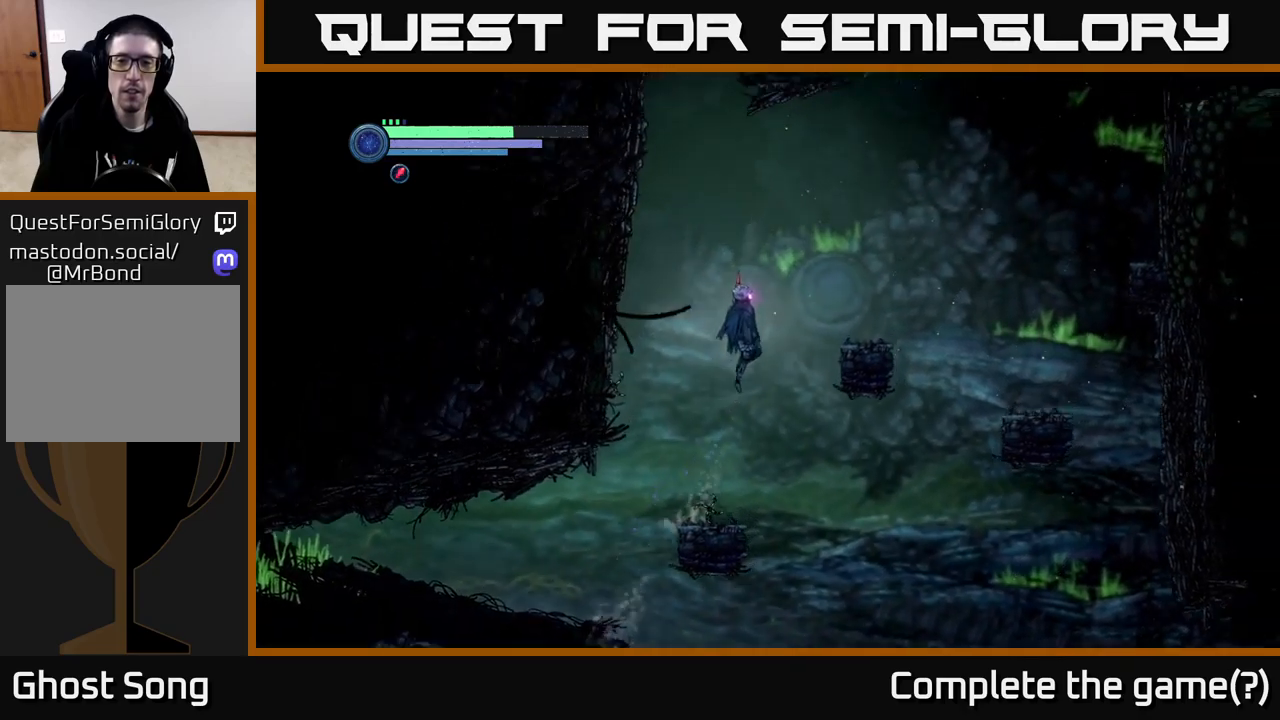
{"buttons": [], "left_stick": "right", "right_stick": "center", "events": [[367, "A", "up"]]}
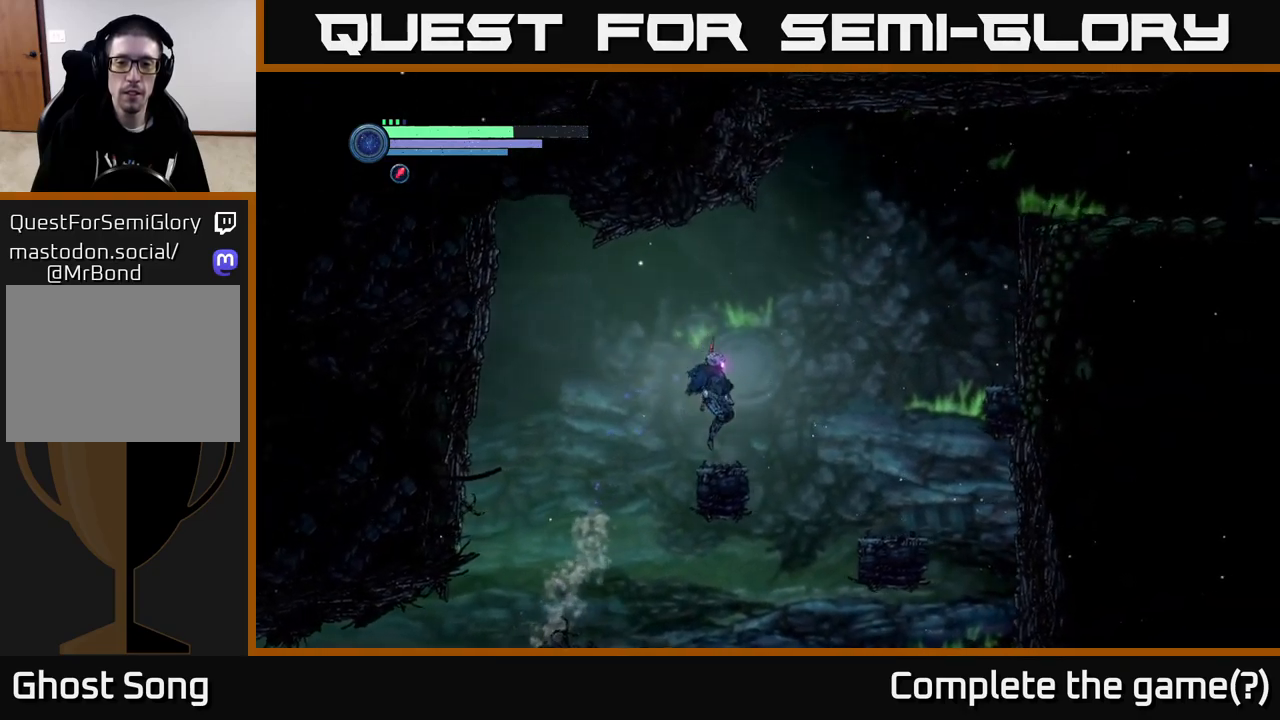
{"buttons": [], "left_stick": "right", "right_stick": "center", "events": [[100, "A", "down"], [233, "A", "up"]]}
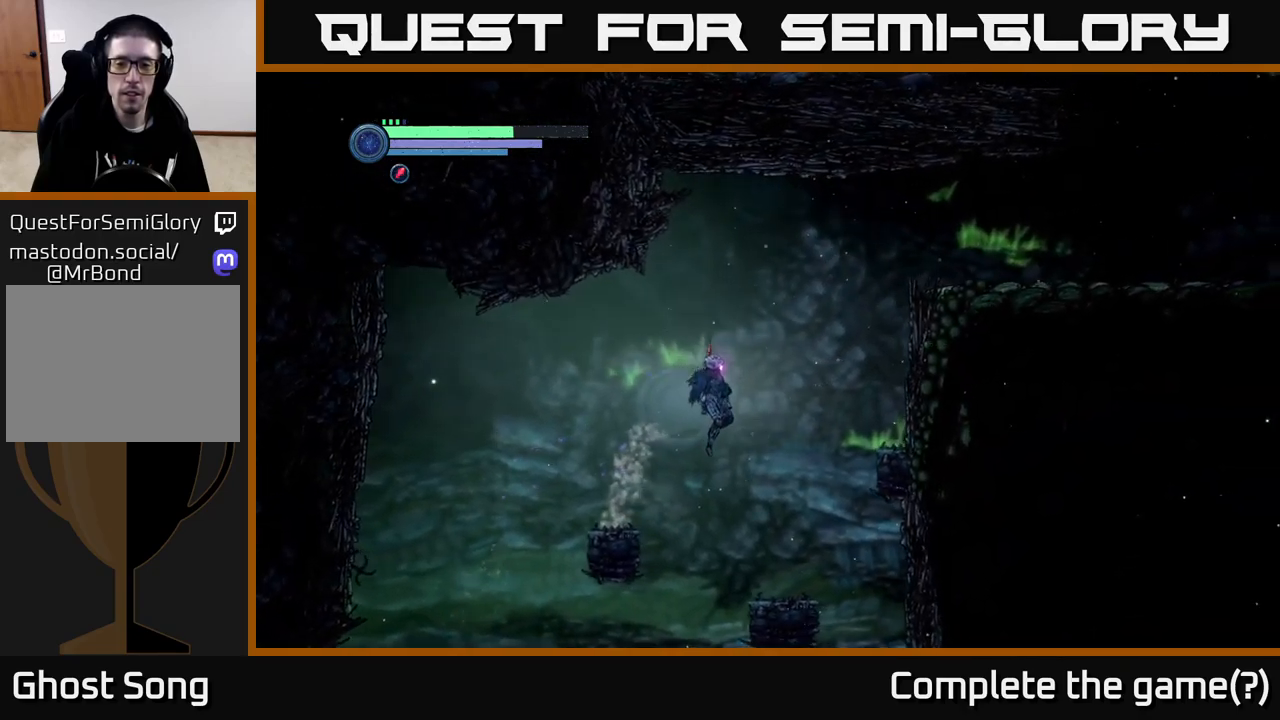
{"buttons": ["A"], "left_stick": "right", "right_stick": "center", "events": [[167, "left_stick", "center"], [317, "left_stick", "right"], [400, "A", "down"]]}
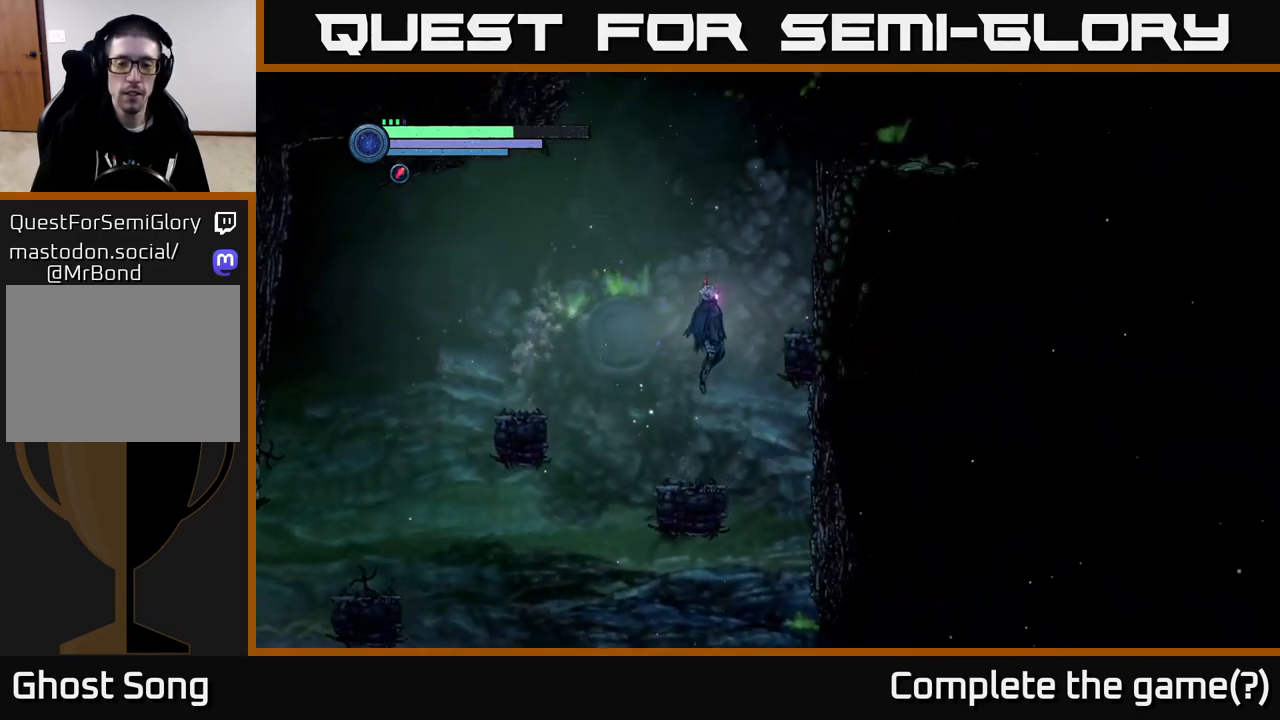
{"buttons": [], "left_stick": "right", "right_stick": "center", "events": [[200, "A", "up"]]}